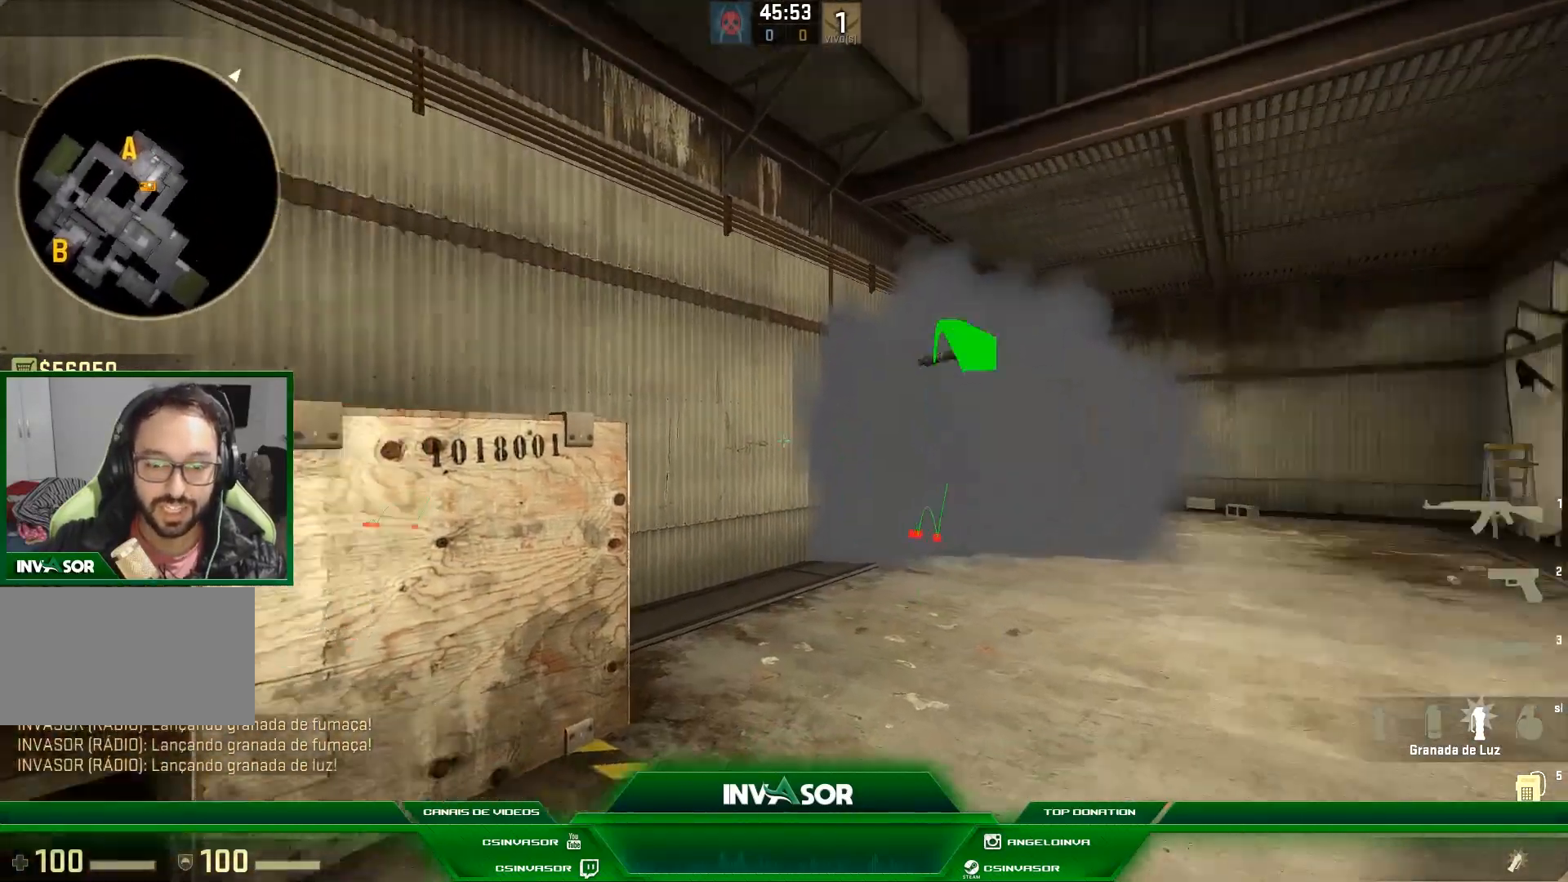
Gameplay with keyboard and mouse; each line is a JSON object with the keys and mouse buttons held at the frame after it. "events" lists presses ("down") and releases ("up") of "a", "c", "ctrl", "d", "e", "f", "q", "r", "s", "shift", "space", "tab", "v", "w", "x", "z", "mouse_left", "mouse_wheel" and "mouse_right" between this image and that frame as [ms after this image, input, new state], when the widget could be followed in between. "mouse_left", "mouse_wheel", "mouse_right" = the "left", "wheel", "right" buttons of the "mouse" list. No other keys are recorded. "wheel" means that the mouse wheel is clicked or scrolled. Mouse movement is not recorded.
{"keys": ["d", "w"], "mouse": [], "events": [[300, "d", "down"]]}
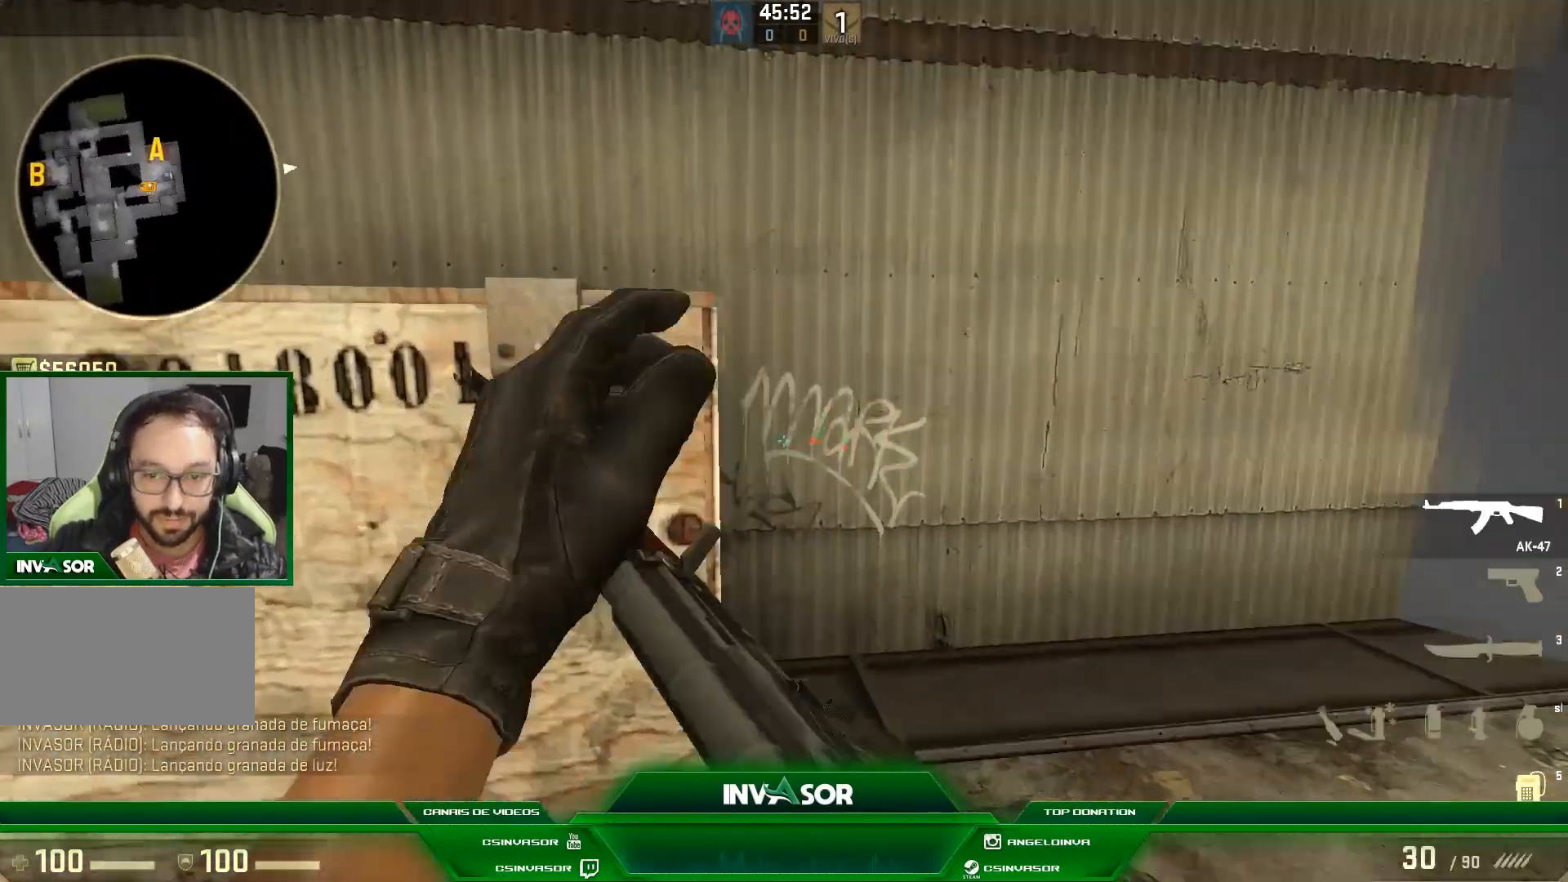
{"keys": ["d", "s"], "mouse": [], "events": [[100, "w", "up"], [167, "s", "down"]]}
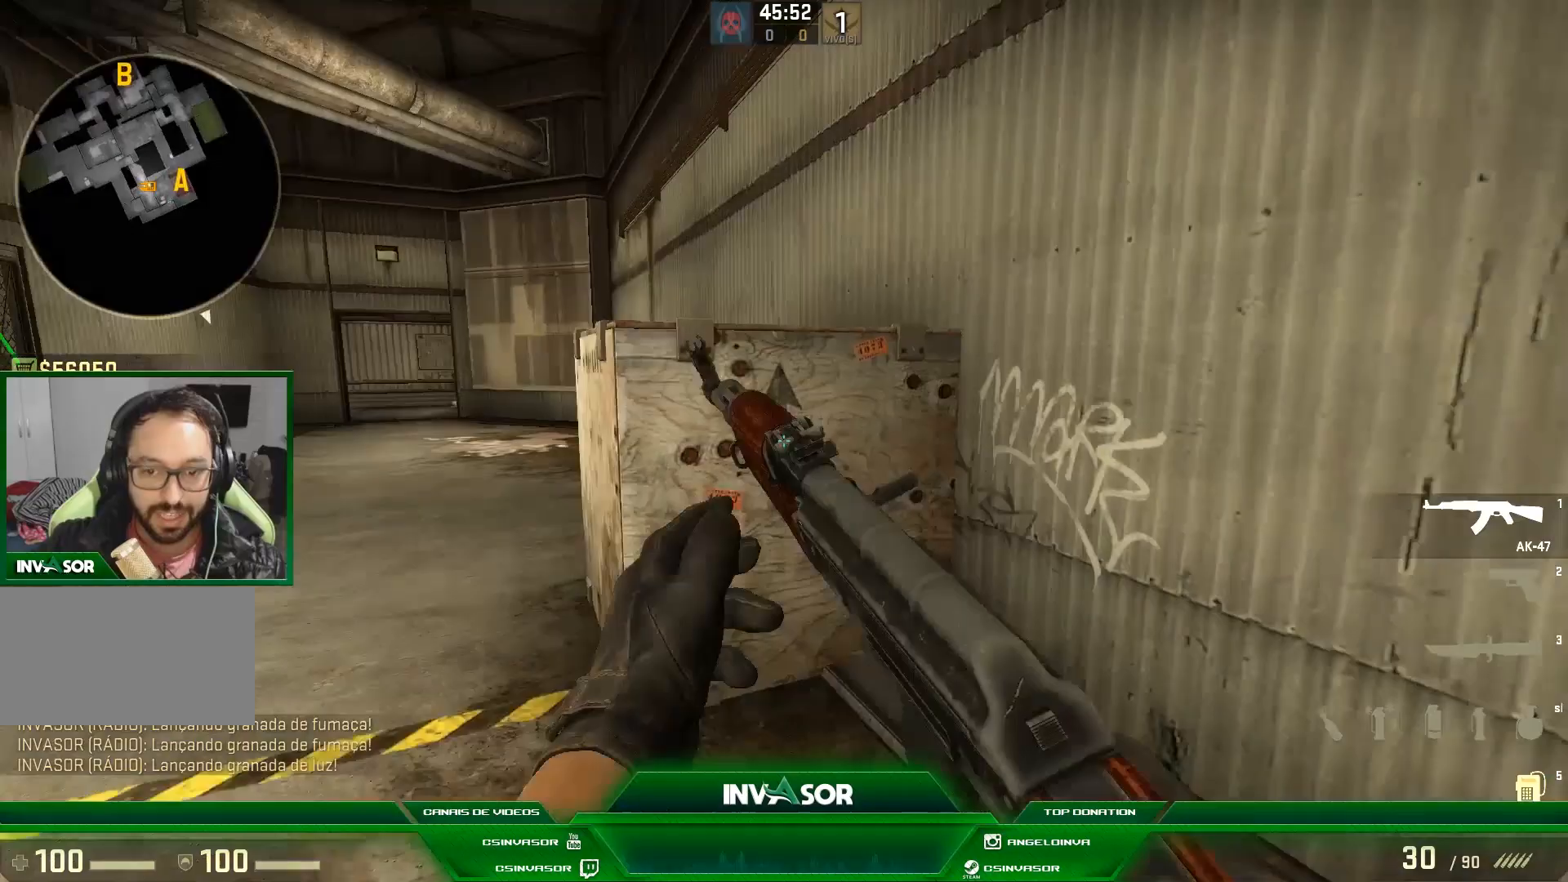
{"keys": ["d"], "mouse": [], "events": [[33, "s", "up"], [67, "d", "up"], [467, "d", "down"]]}
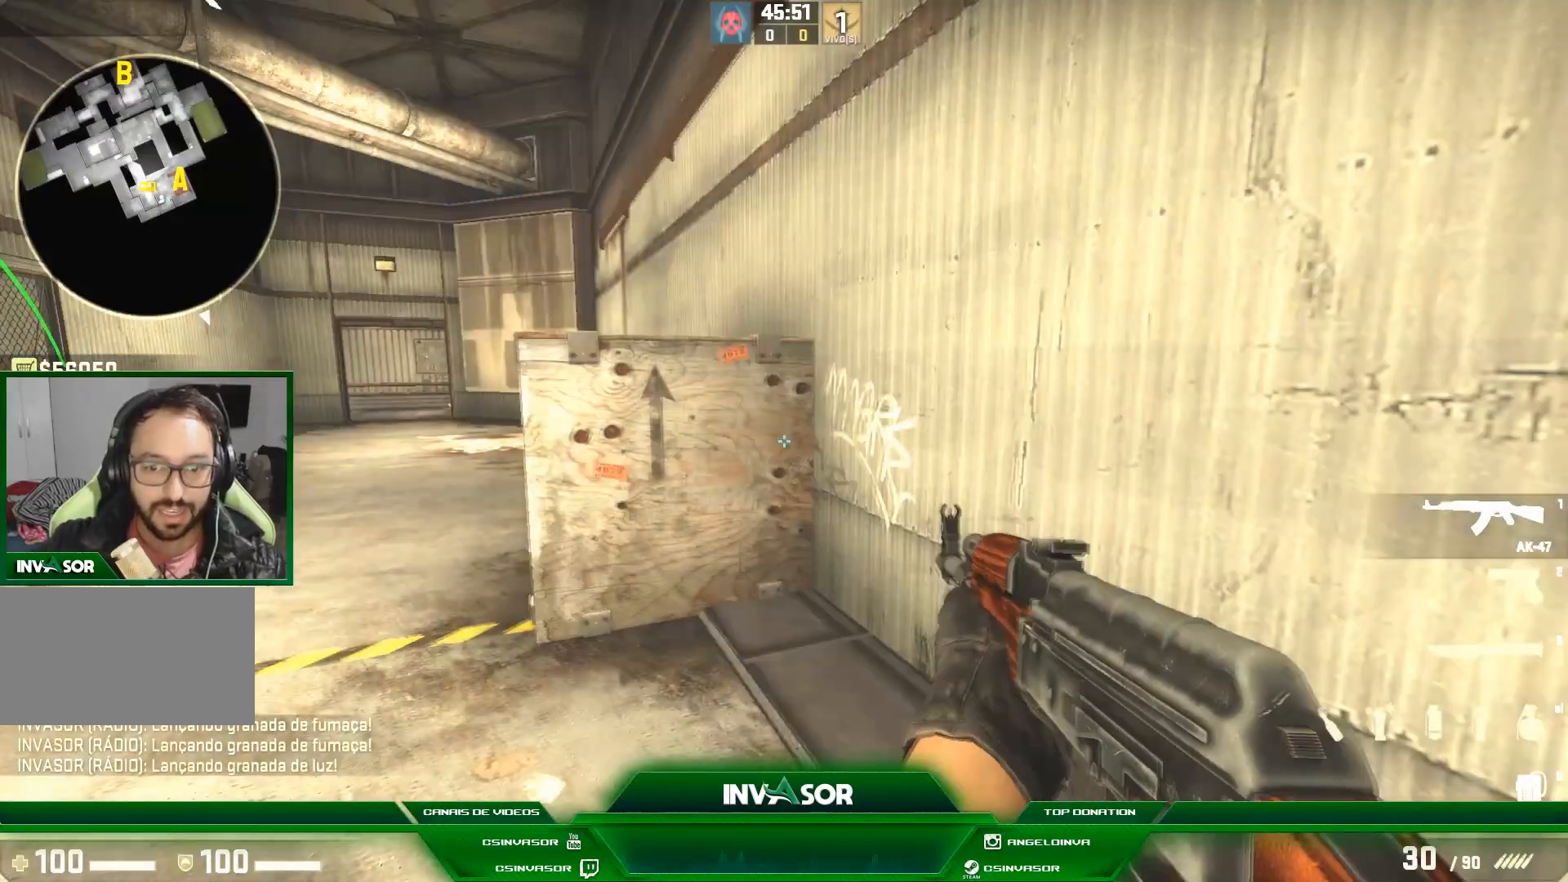
{"keys": ["d", "w"], "mouse": [], "events": [[300, "w", "down"]]}
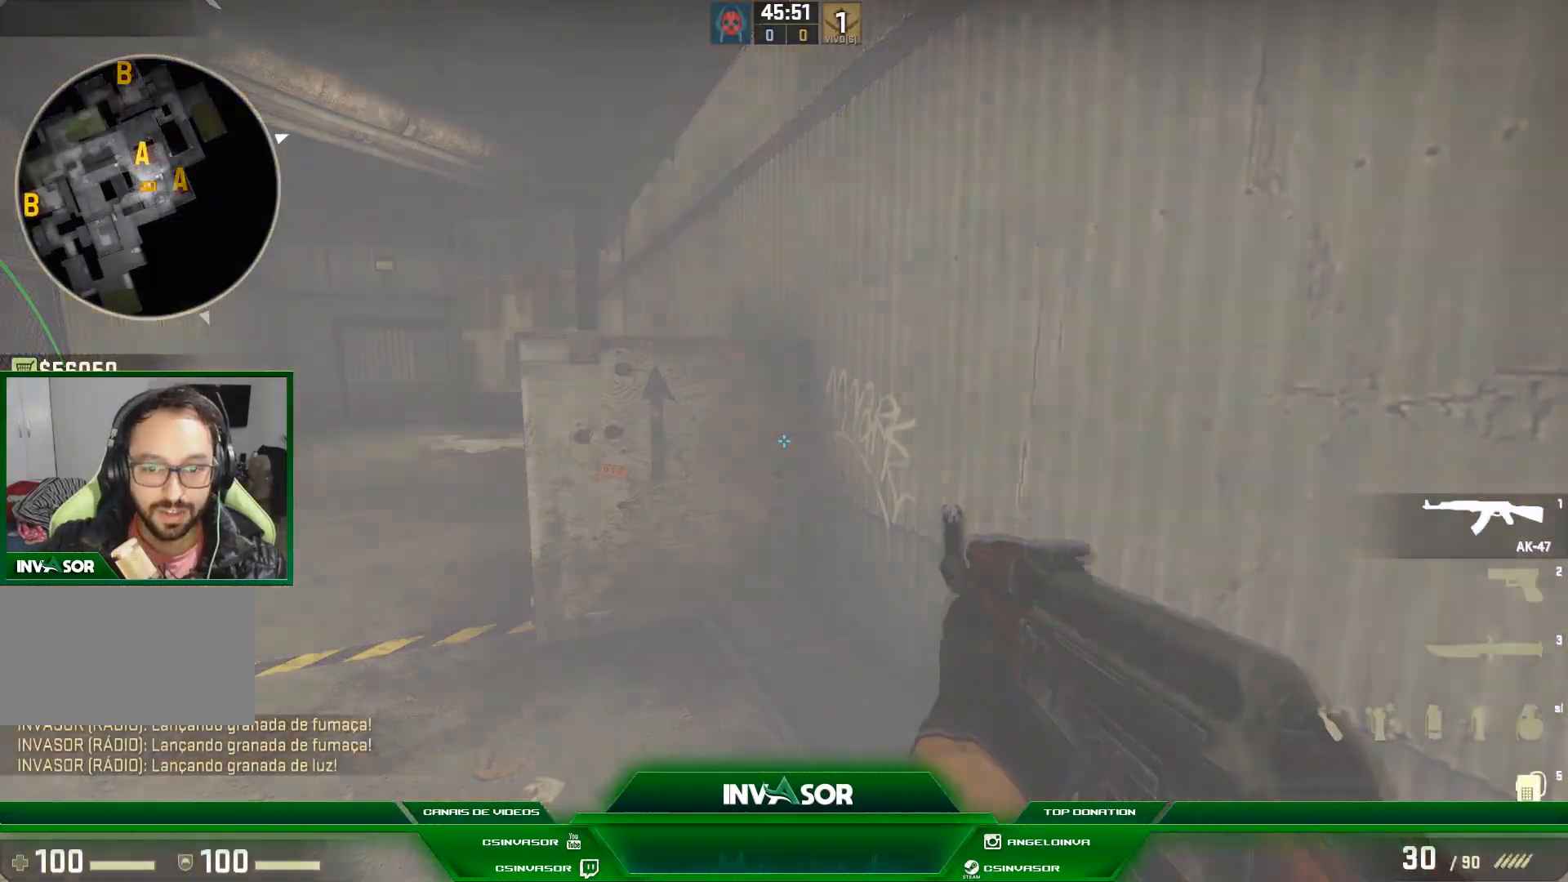
{"keys": ["a"], "mouse": [], "events": [[100, "d", "up"], [233, "a", "down"], [233, "space", "down"], [300, "w", "up"], [400, "space", "up"]]}
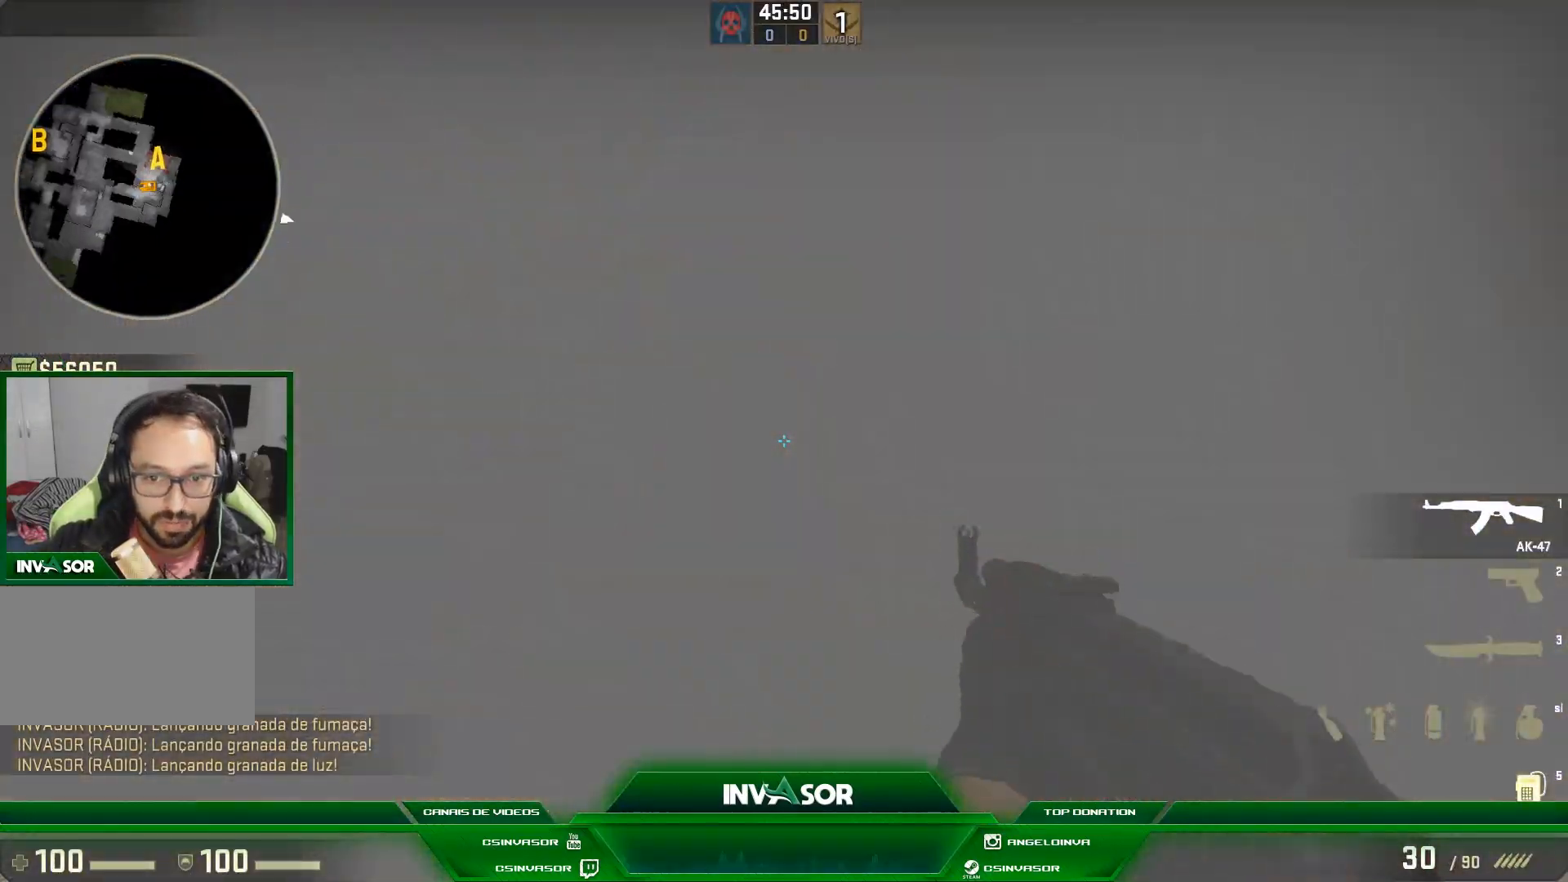
{"keys": ["w"], "mouse": [], "events": [[133, "w", "down"], [300, "a", "up"]]}
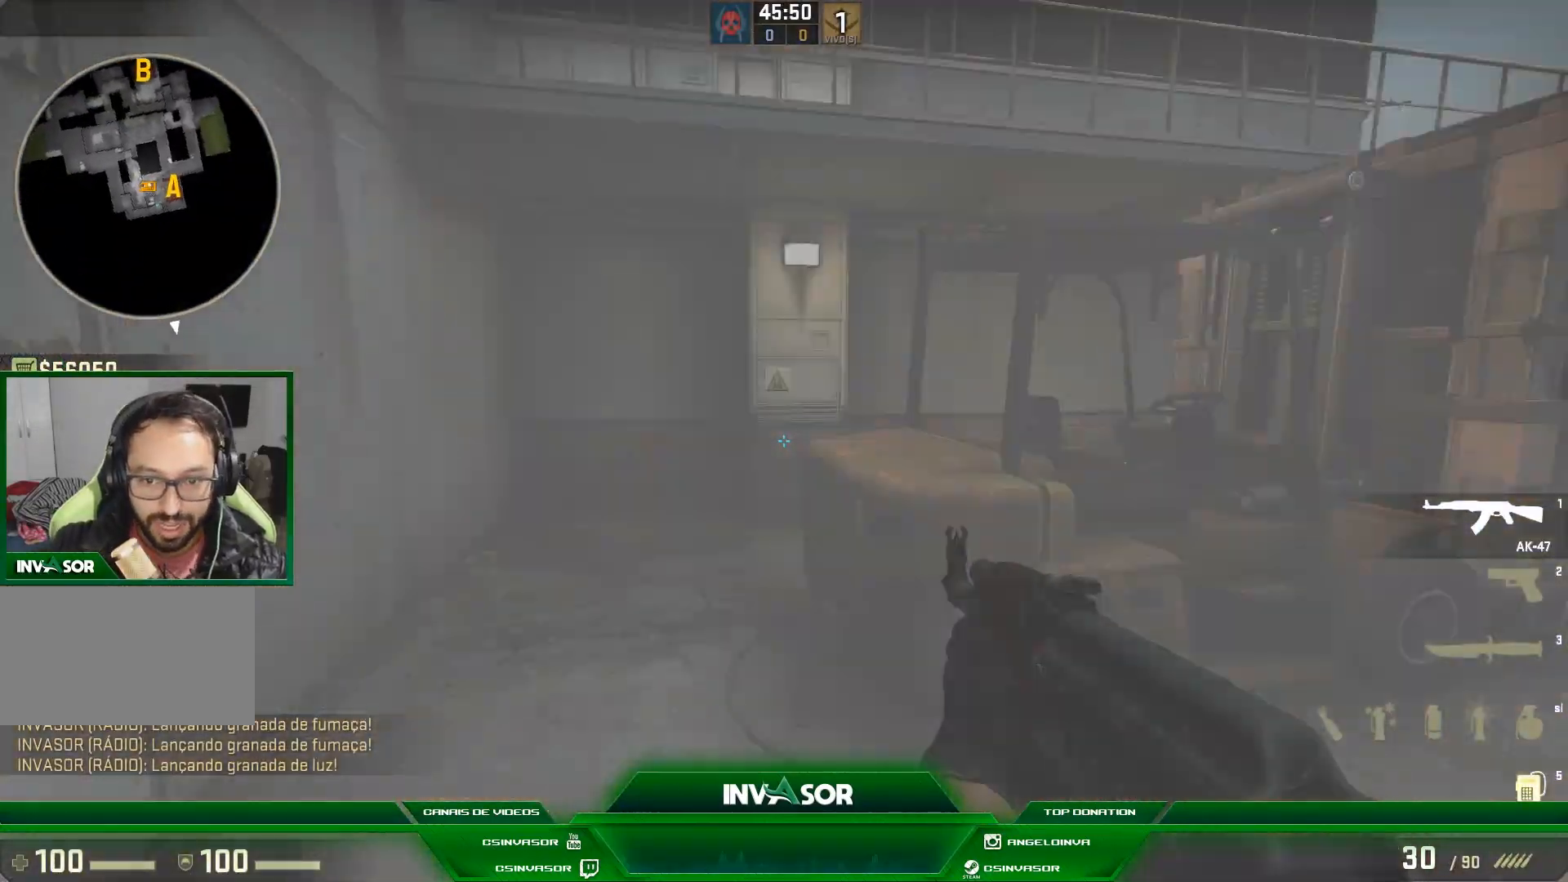
{"keys": ["a", "w"], "mouse": [], "events": [[200, "a", "down"]]}
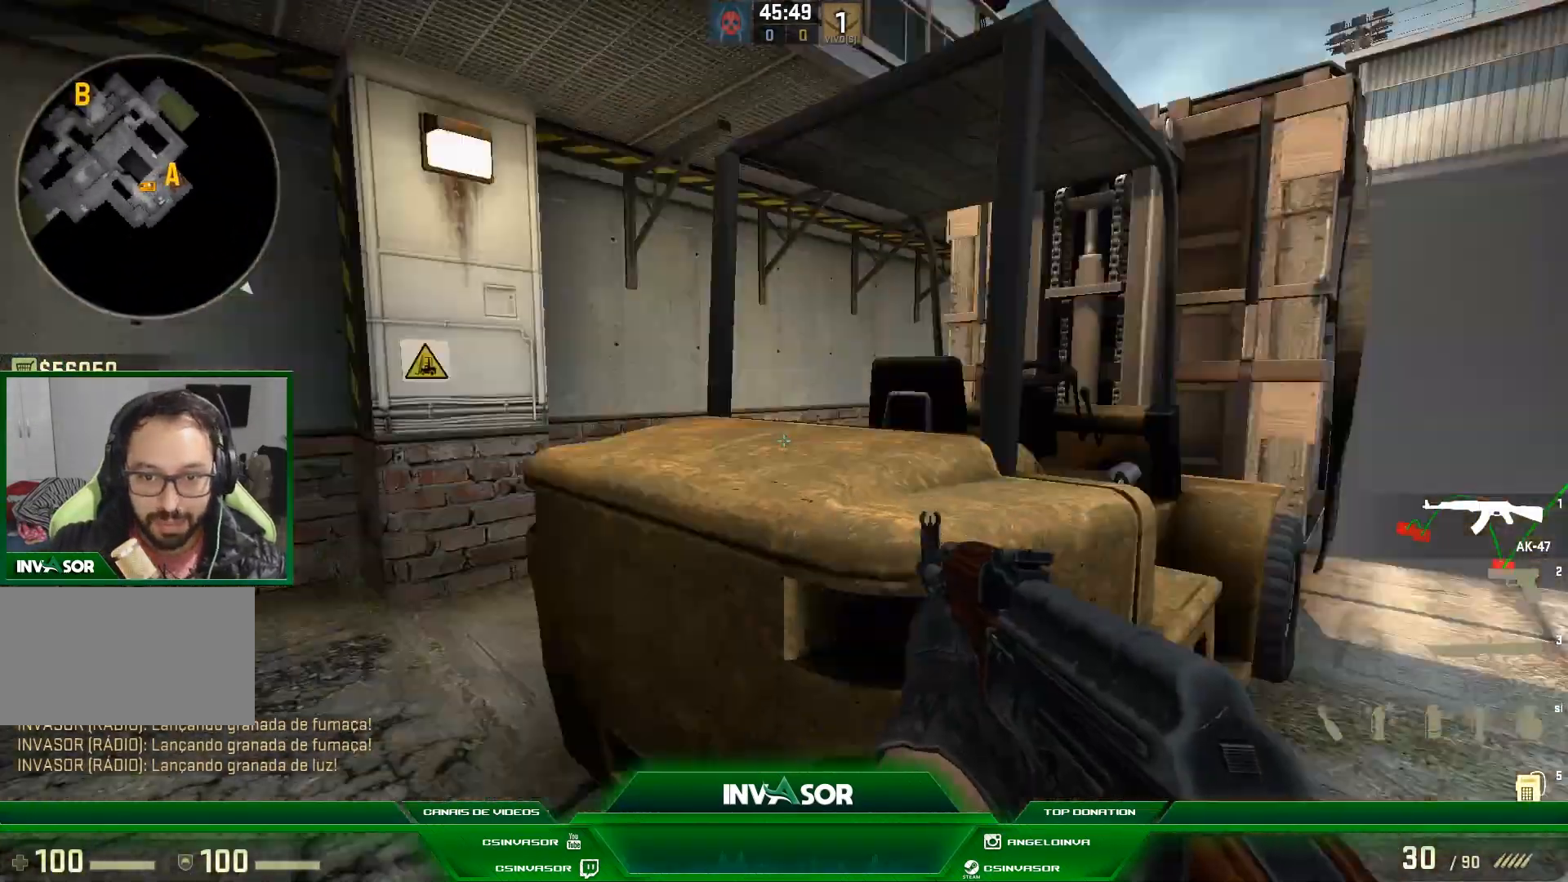
{"keys": ["d"], "mouse": [], "events": [[100, "w", "up"], [300, "a", "up"], [400, "d", "down"]]}
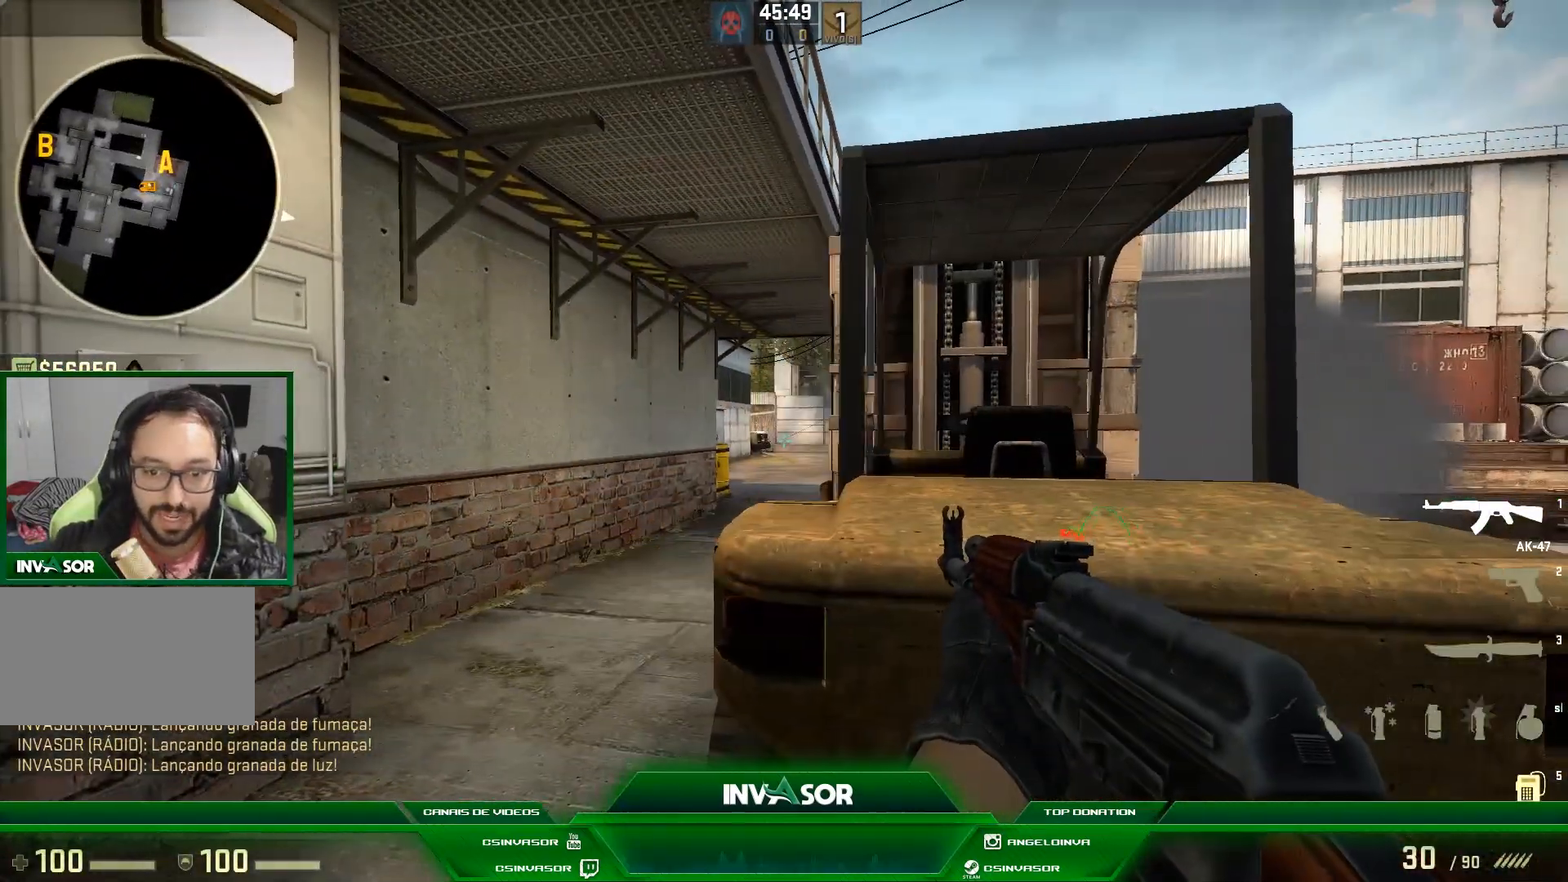
{"keys": ["d"], "mouse": [], "events": [[67, "a", "down"], [100, "d", "up"], [333, "a", "up"], [367, "d", "down"]]}
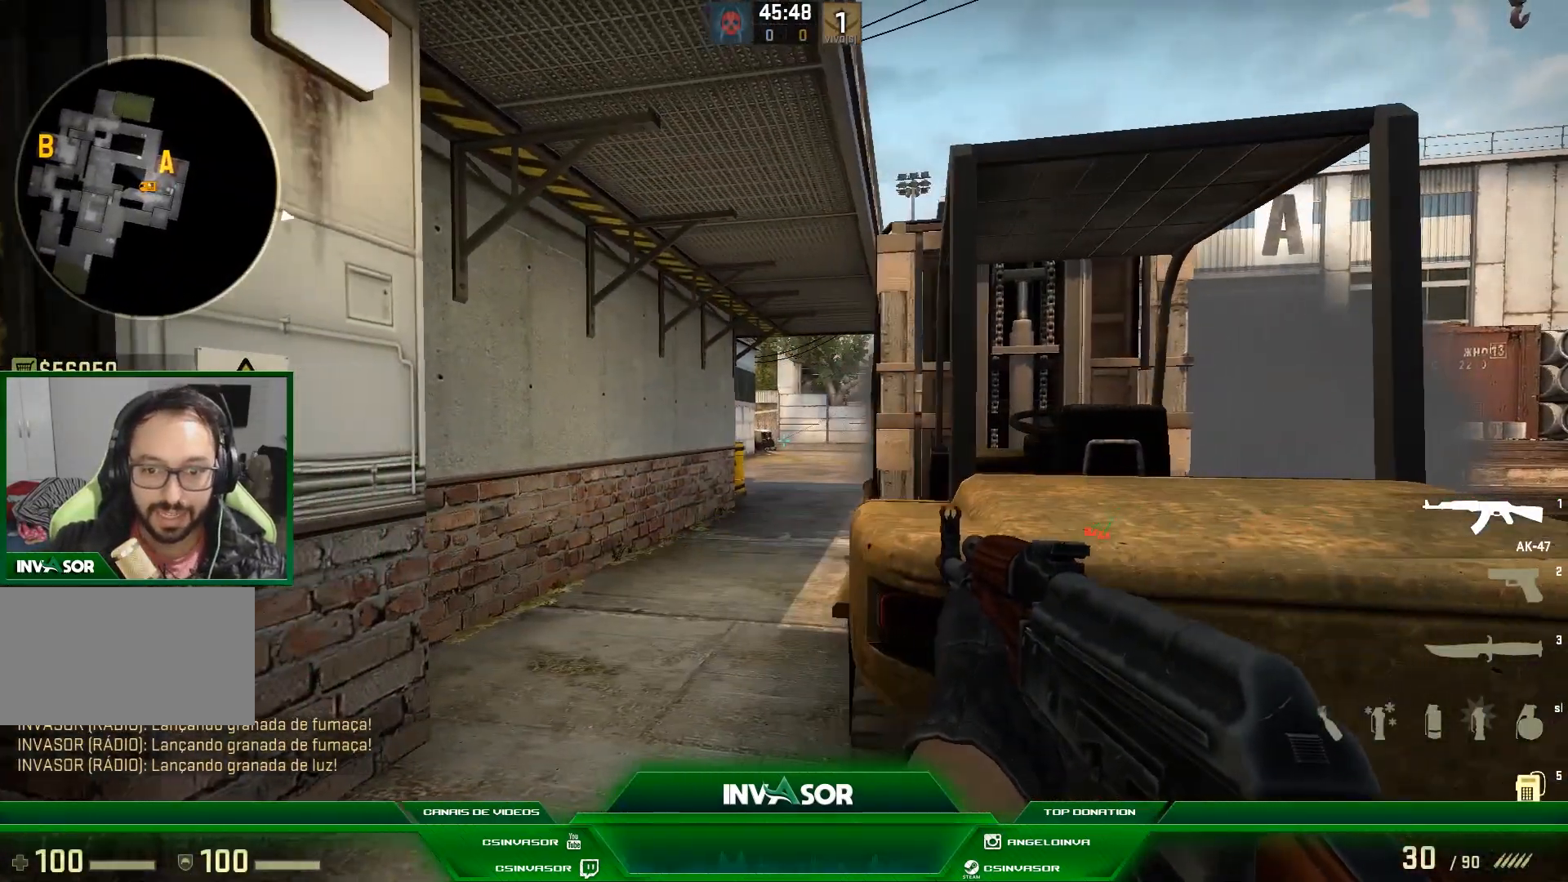
{"keys": [], "mouse": [], "events": [[167, "a", "down"], [233, "d", "up"], [333, "a", "up"]]}
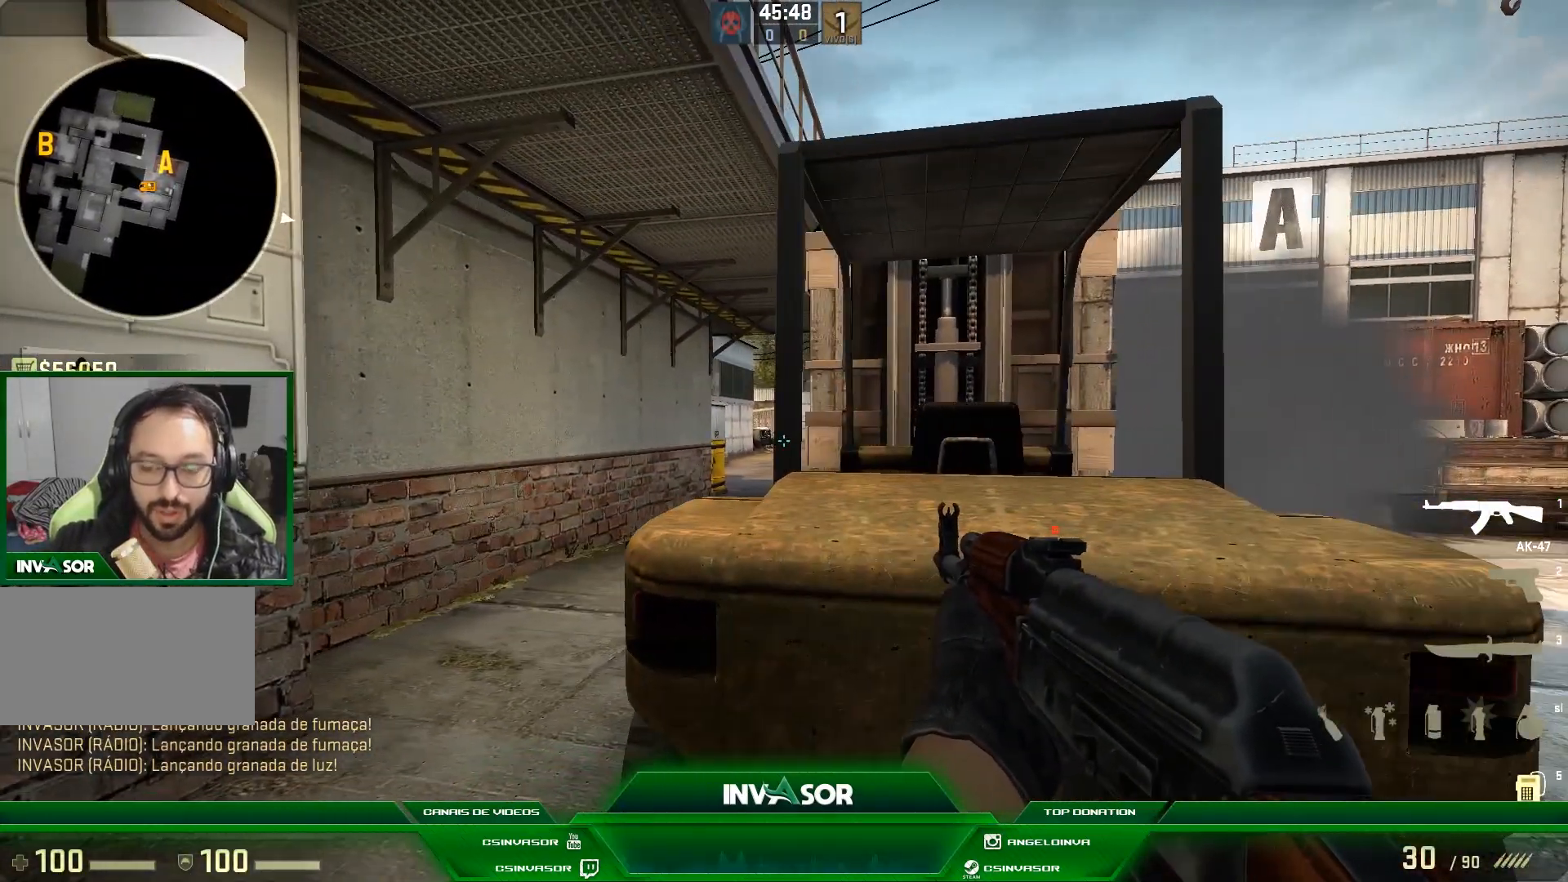
{"keys": ["d"], "mouse": [], "events": [[267, "d", "down"]]}
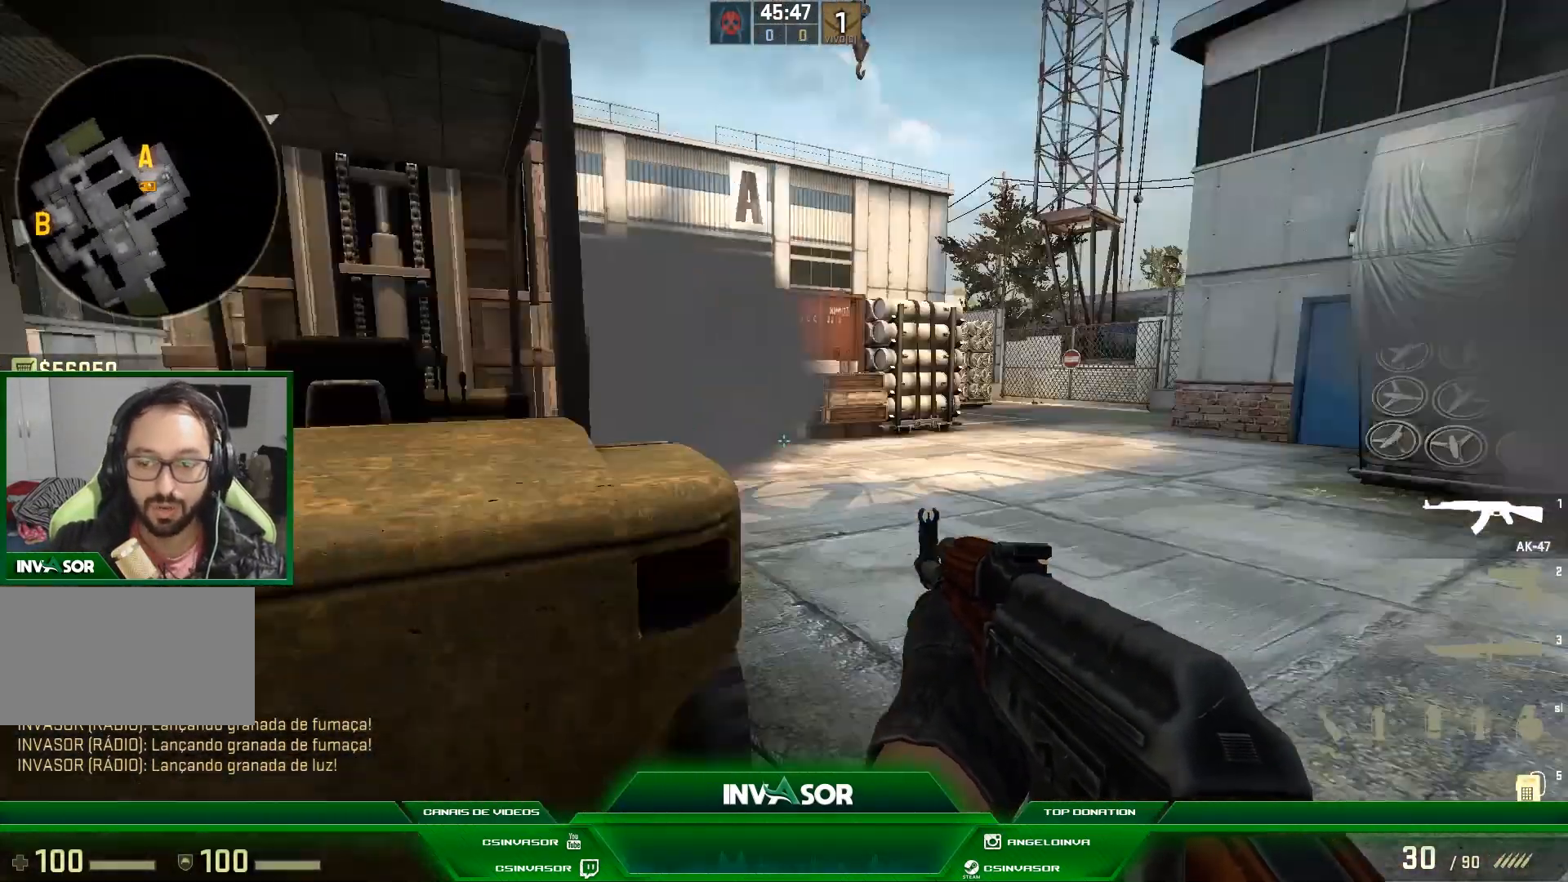
{"keys": ["w"], "mouse": [], "events": [[133, "w", "down"], [233, "d", "up"]]}
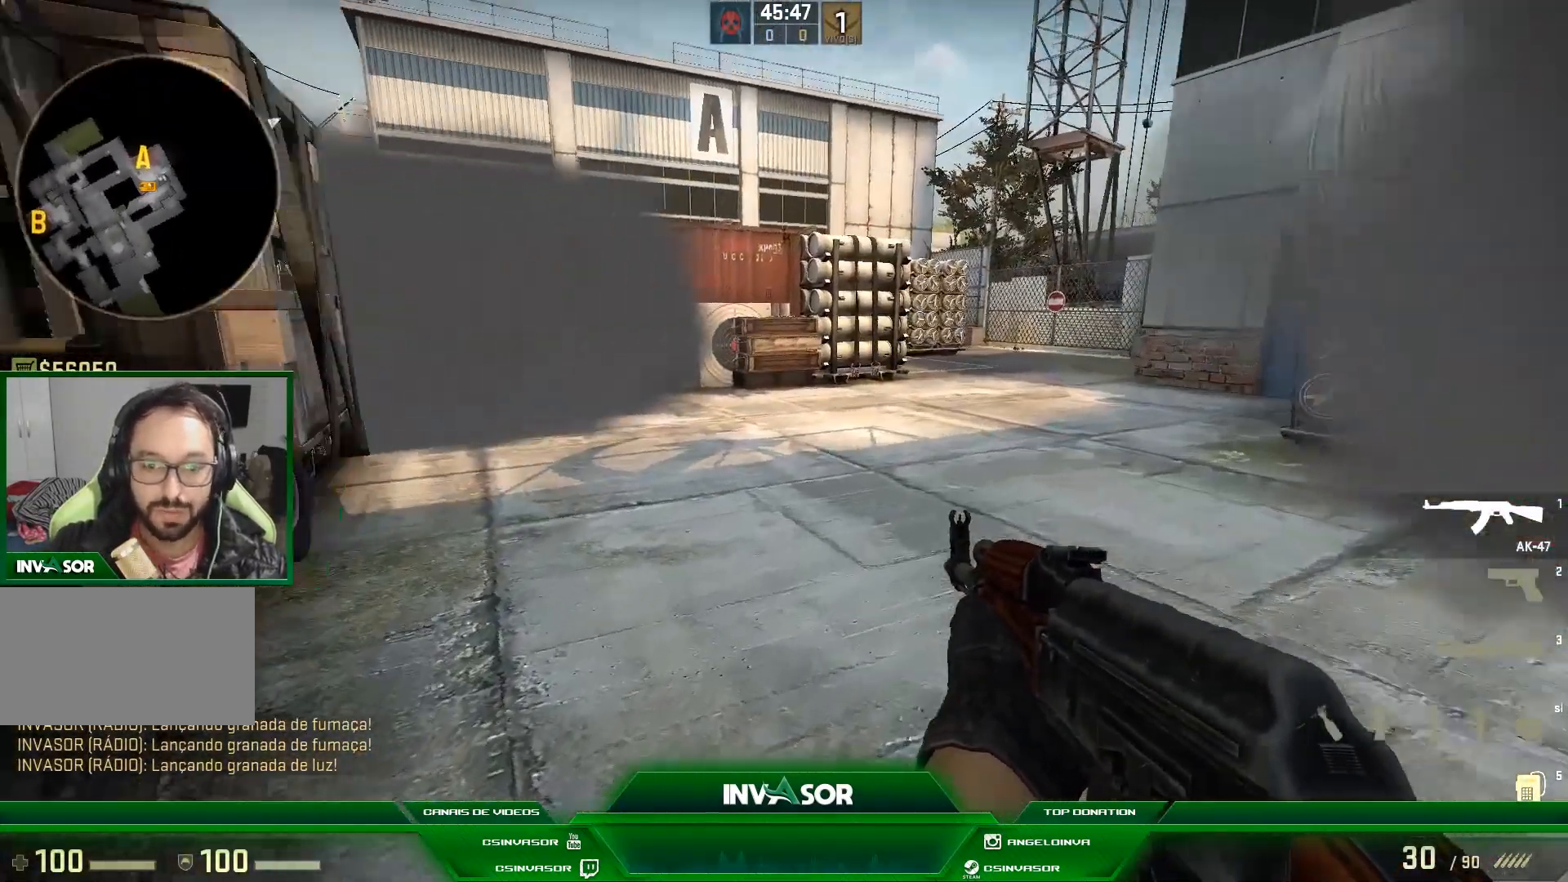
{"keys": ["d", "w"], "mouse": [], "events": [[200, "d", "down"], [200, "space", "down"], [333, "space", "up"]]}
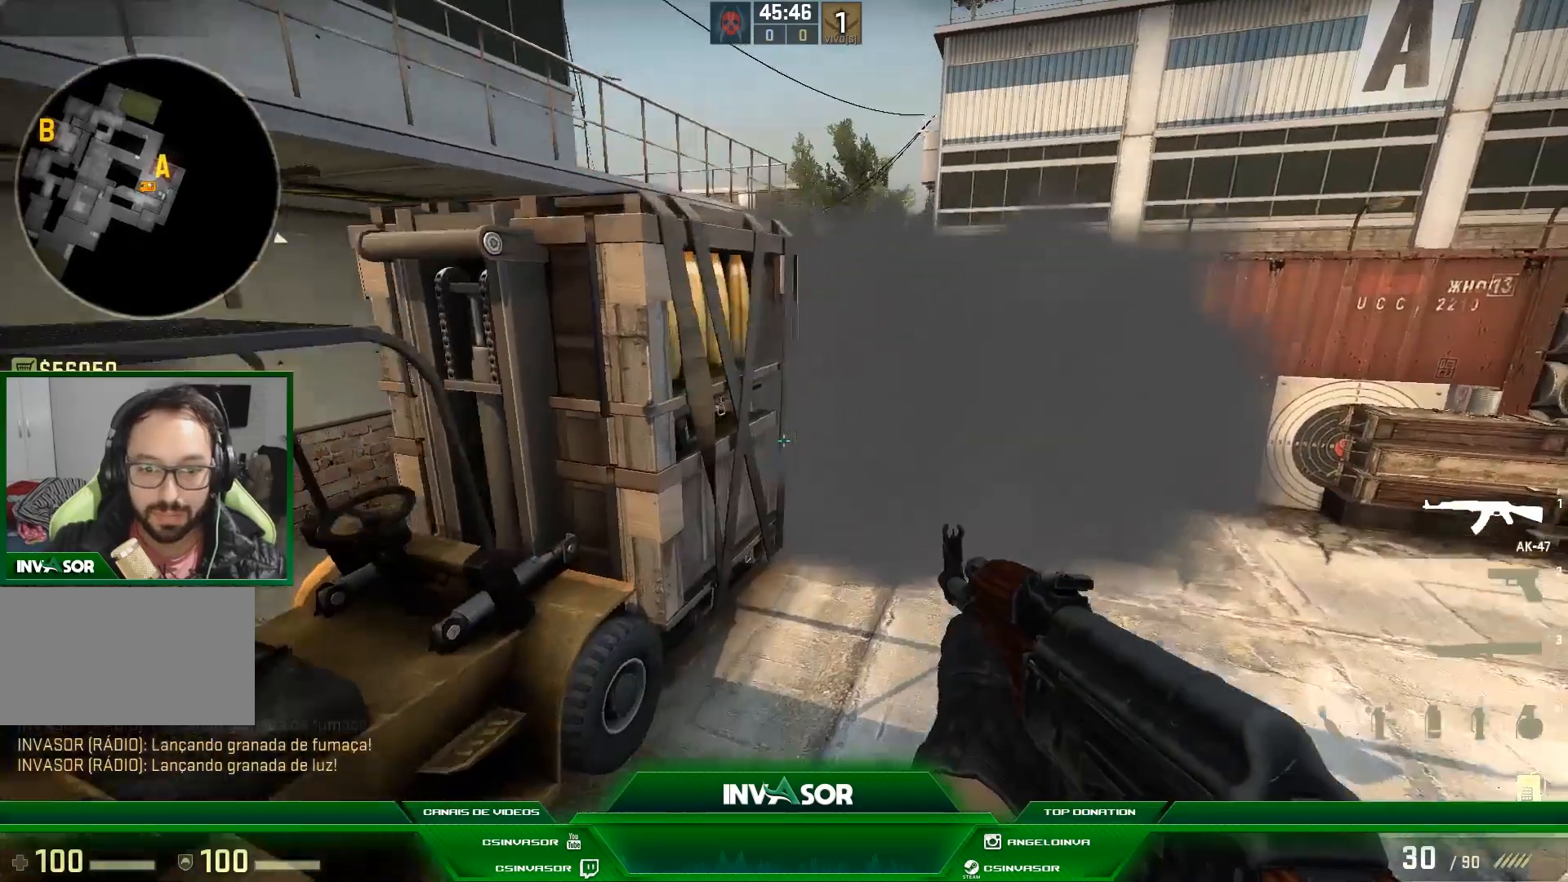
{"keys": [], "mouse": [], "events": [[33, "d", "up"], [67, "w", "up"]]}
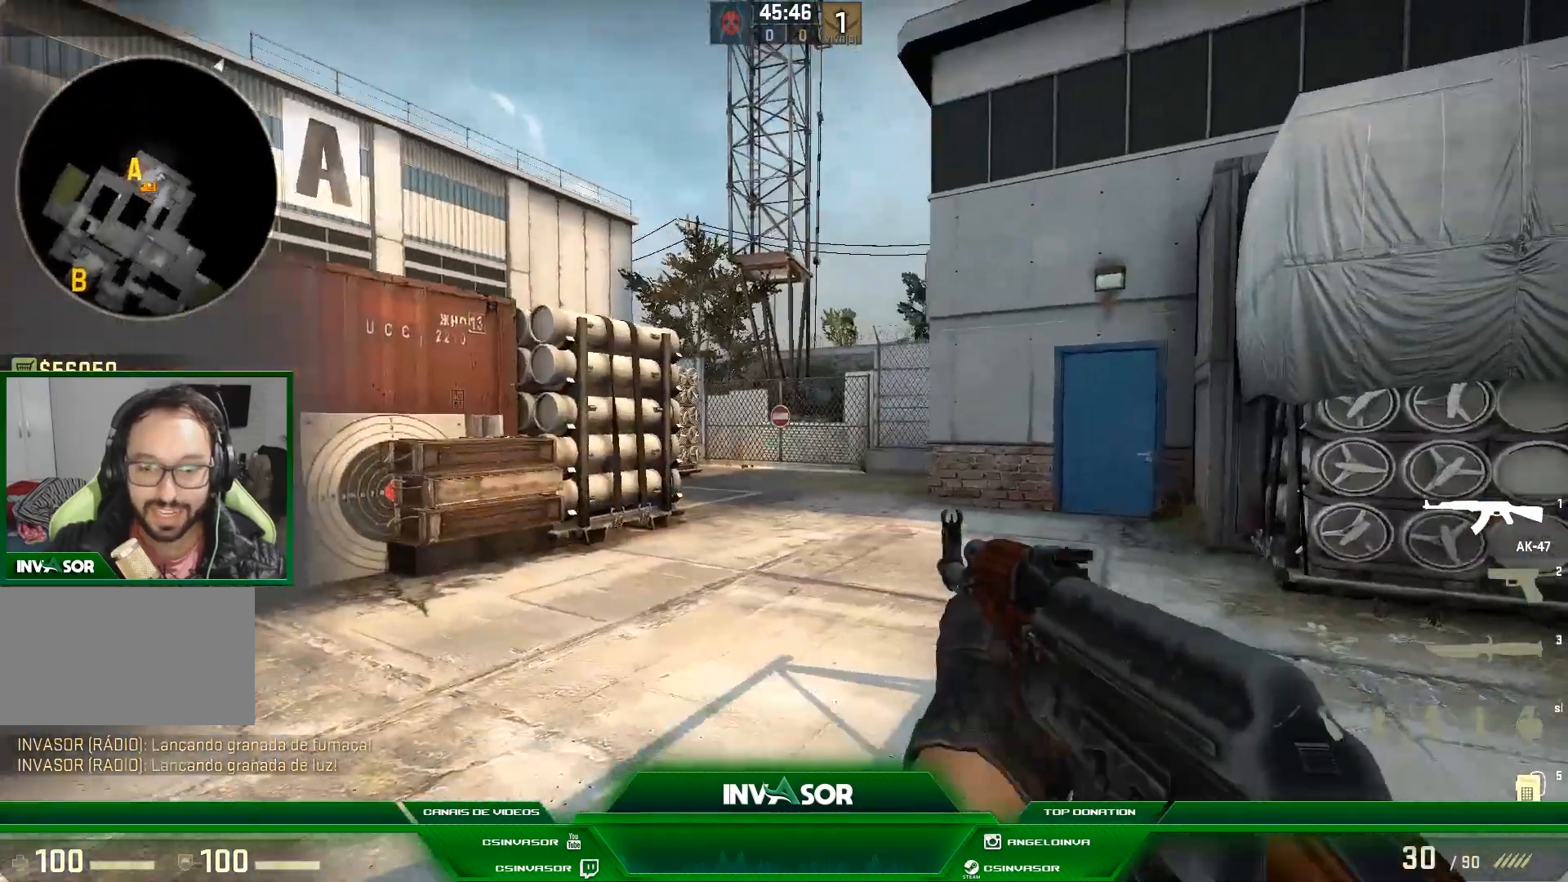
{"keys": ["a"], "mouse": [], "events": [[33, "d", "down"], [267, "d", "up"], [333, "a", "down"], [333, "s", "down"], [367, "s", "up"]]}
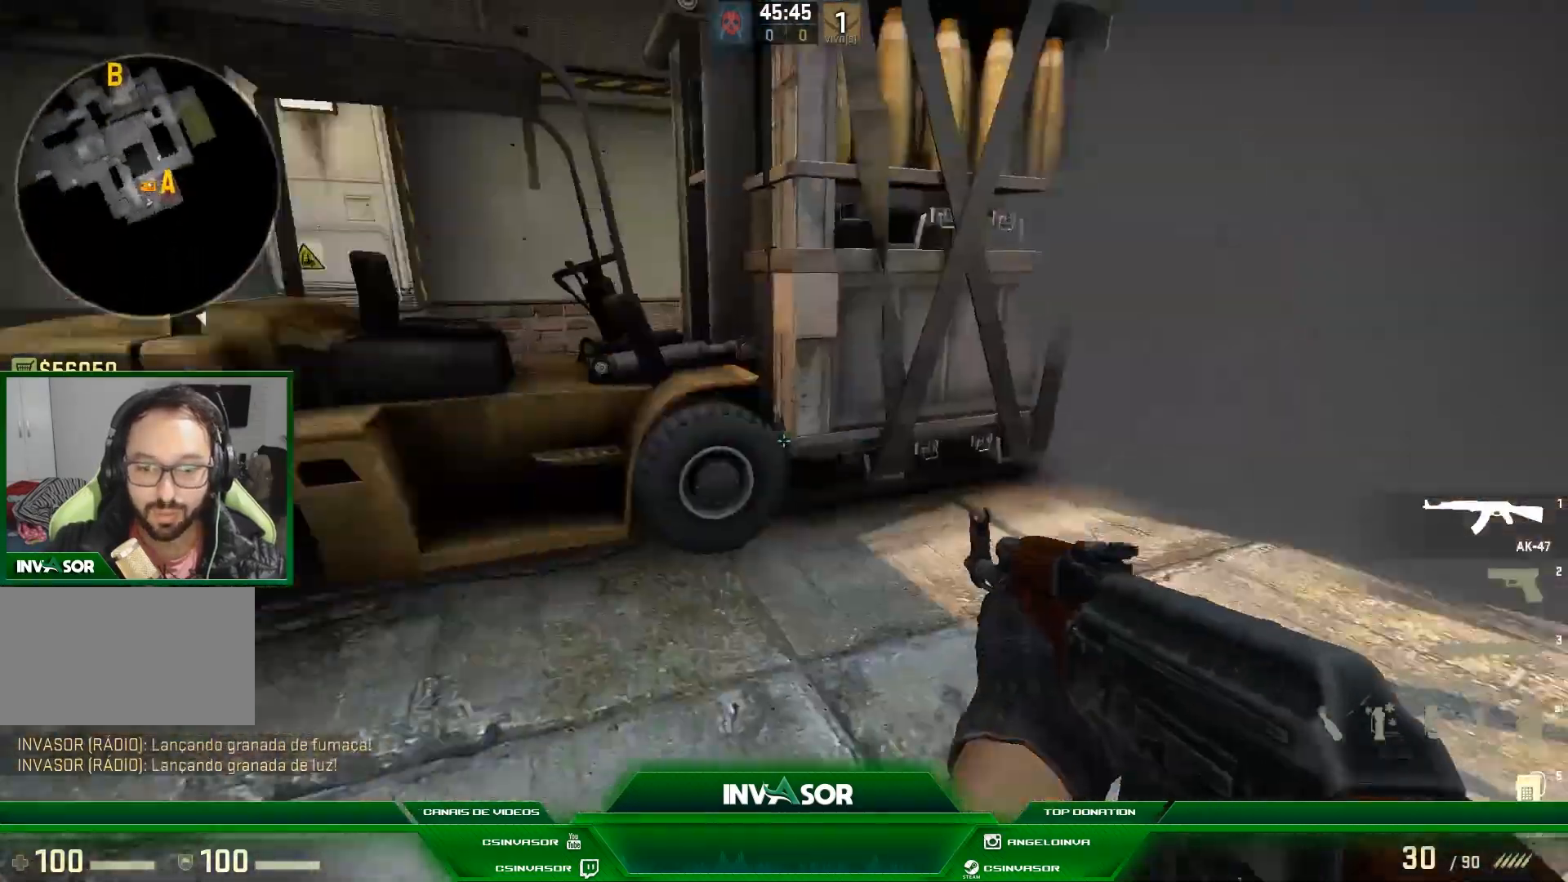
{"keys": ["a", "w"], "mouse": [], "events": [[33, "w", "down"], [233, "w", "up"], [500, "w", "down"]]}
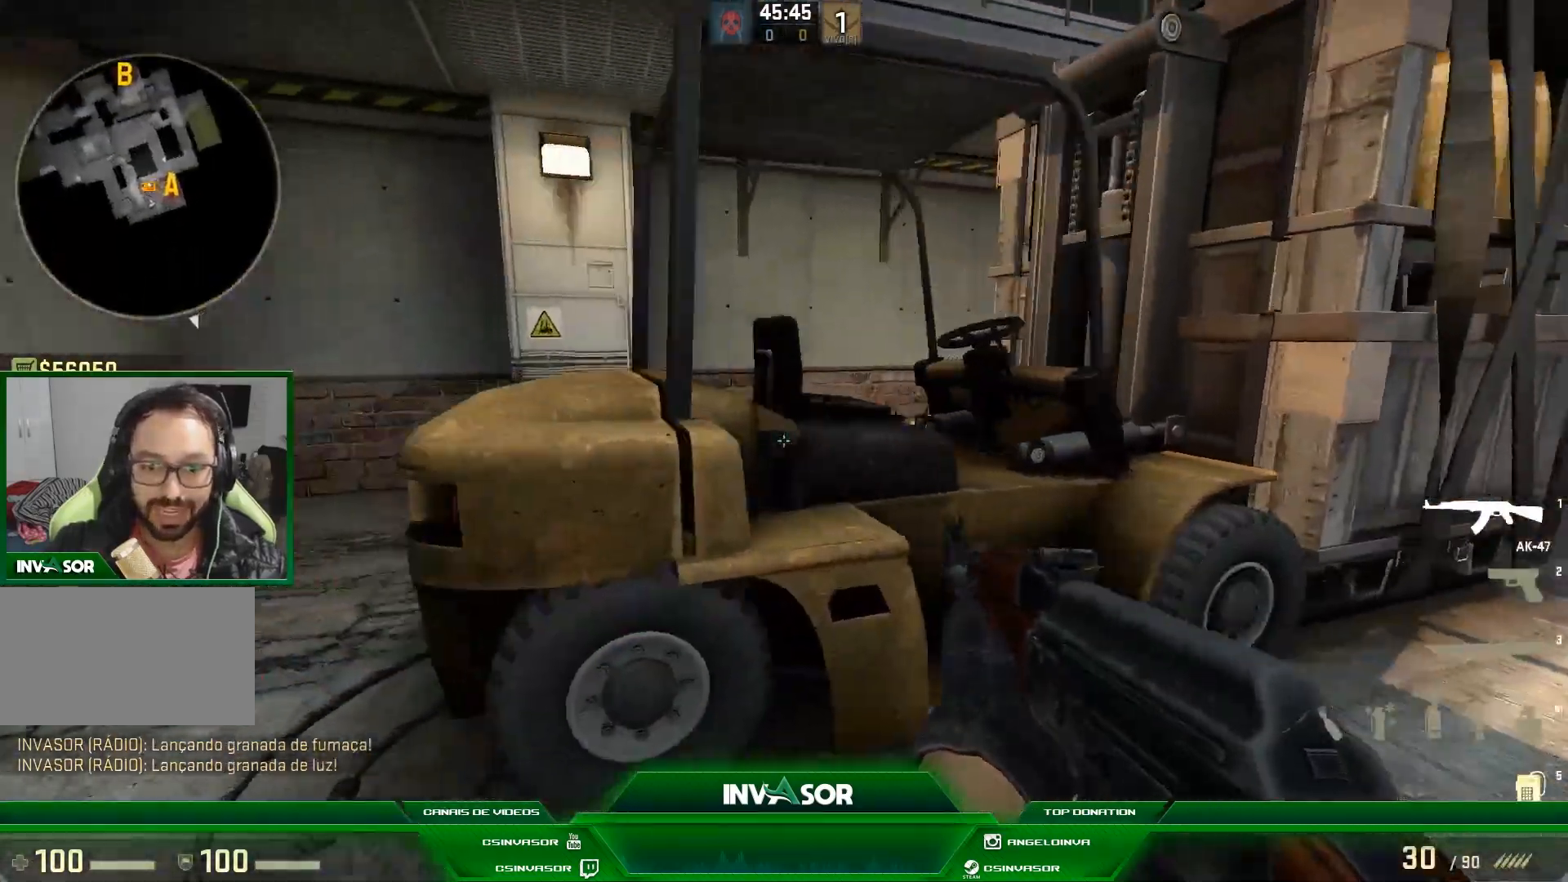
{"keys": ["a", "w"], "mouse": [], "events": []}
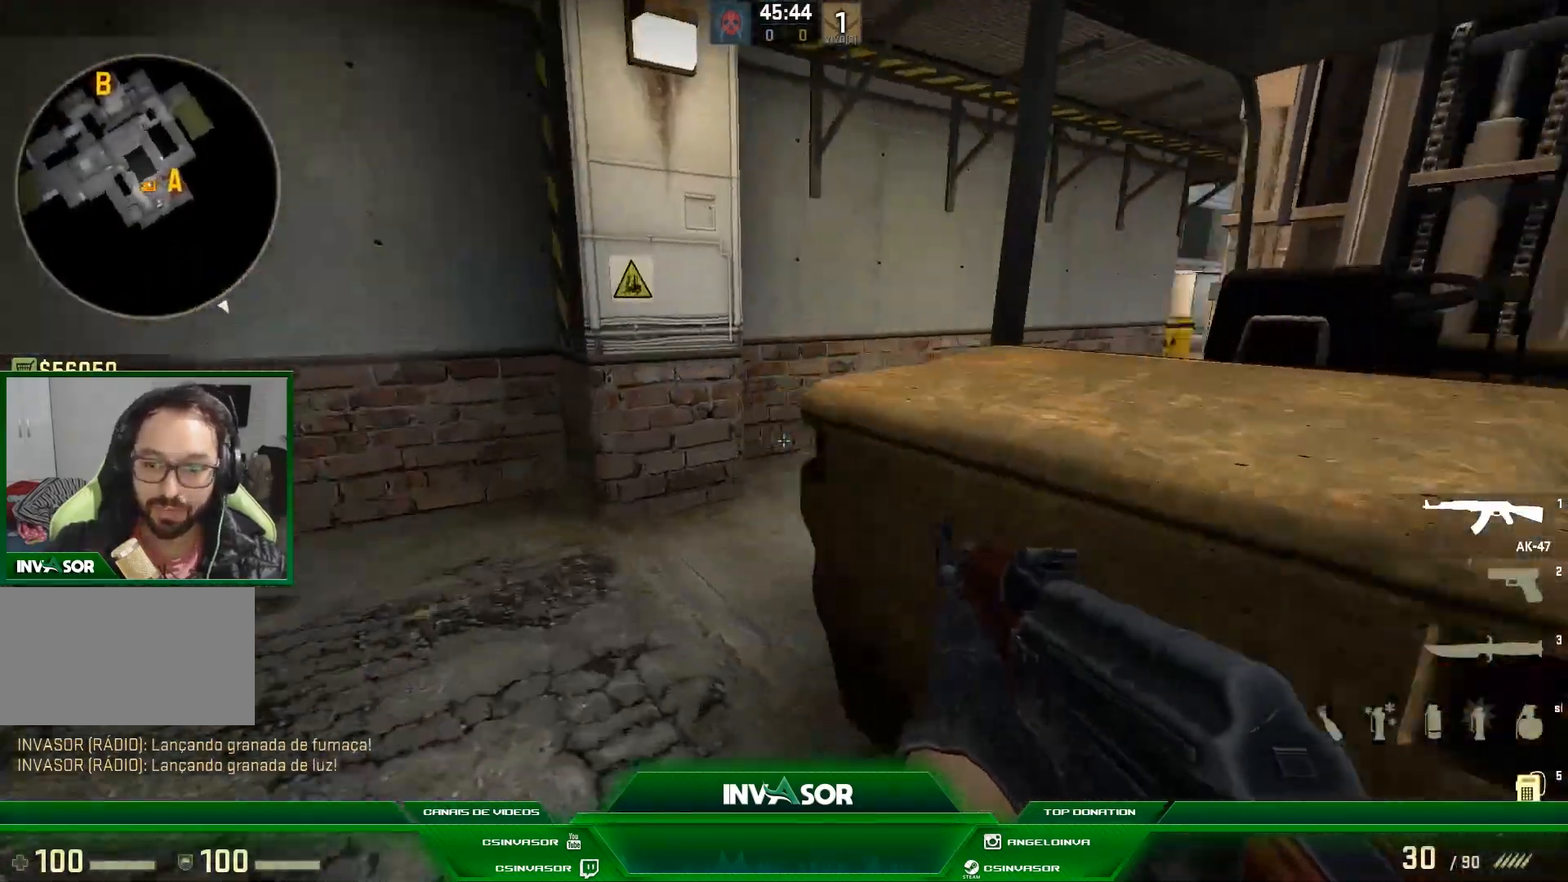
{"keys": ["w"], "mouse": [], "events": [[433, "a", "up"]]}
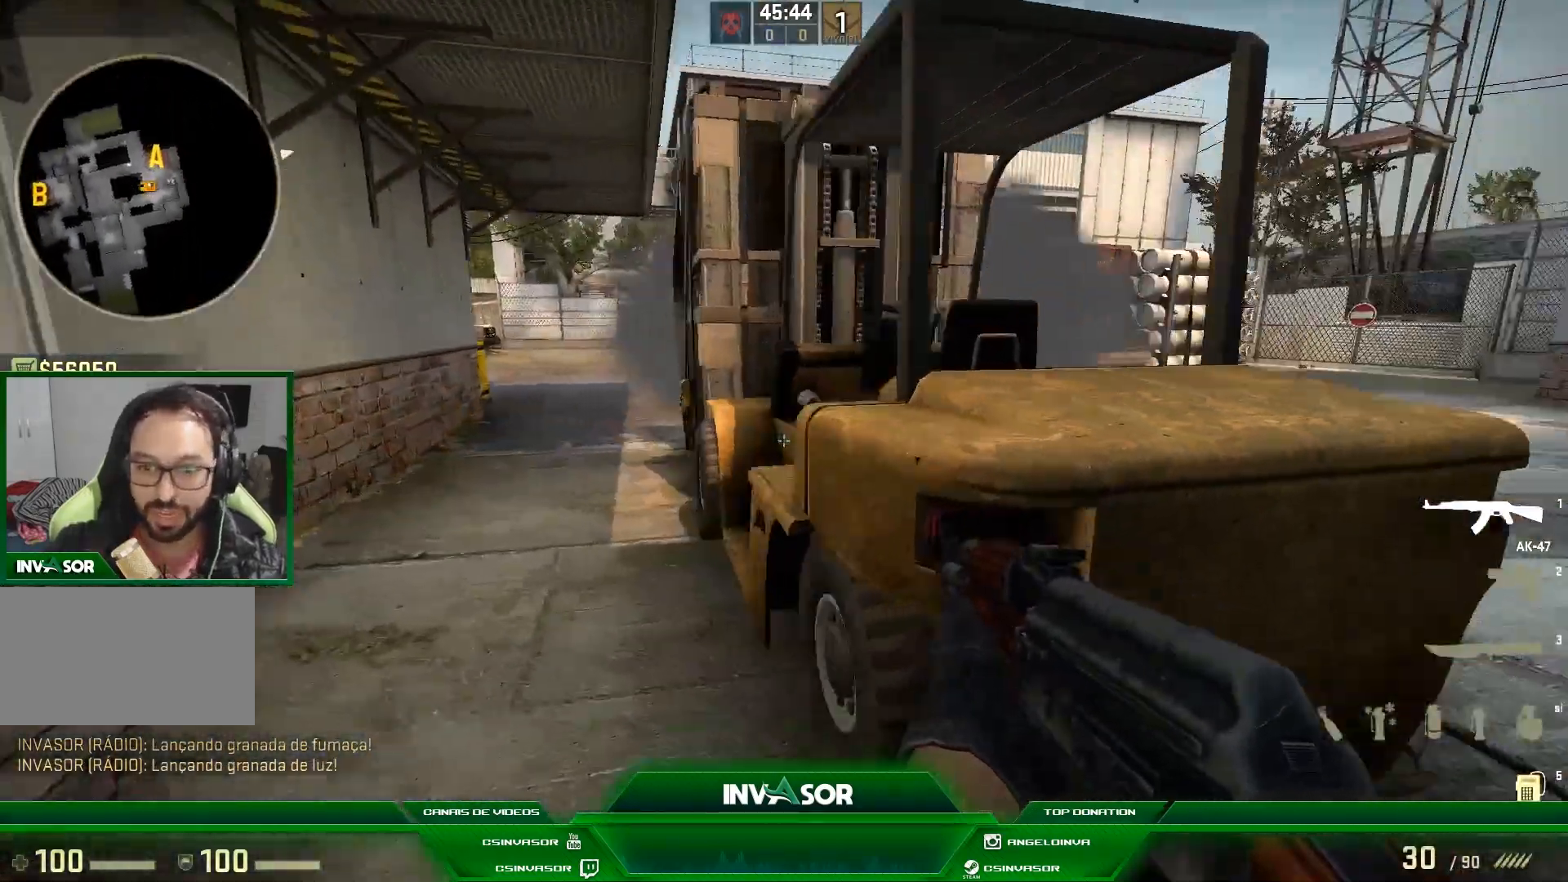
{"keys": ["a", "w"], "mouse": [], "events": [[167, "a", "down"]]}
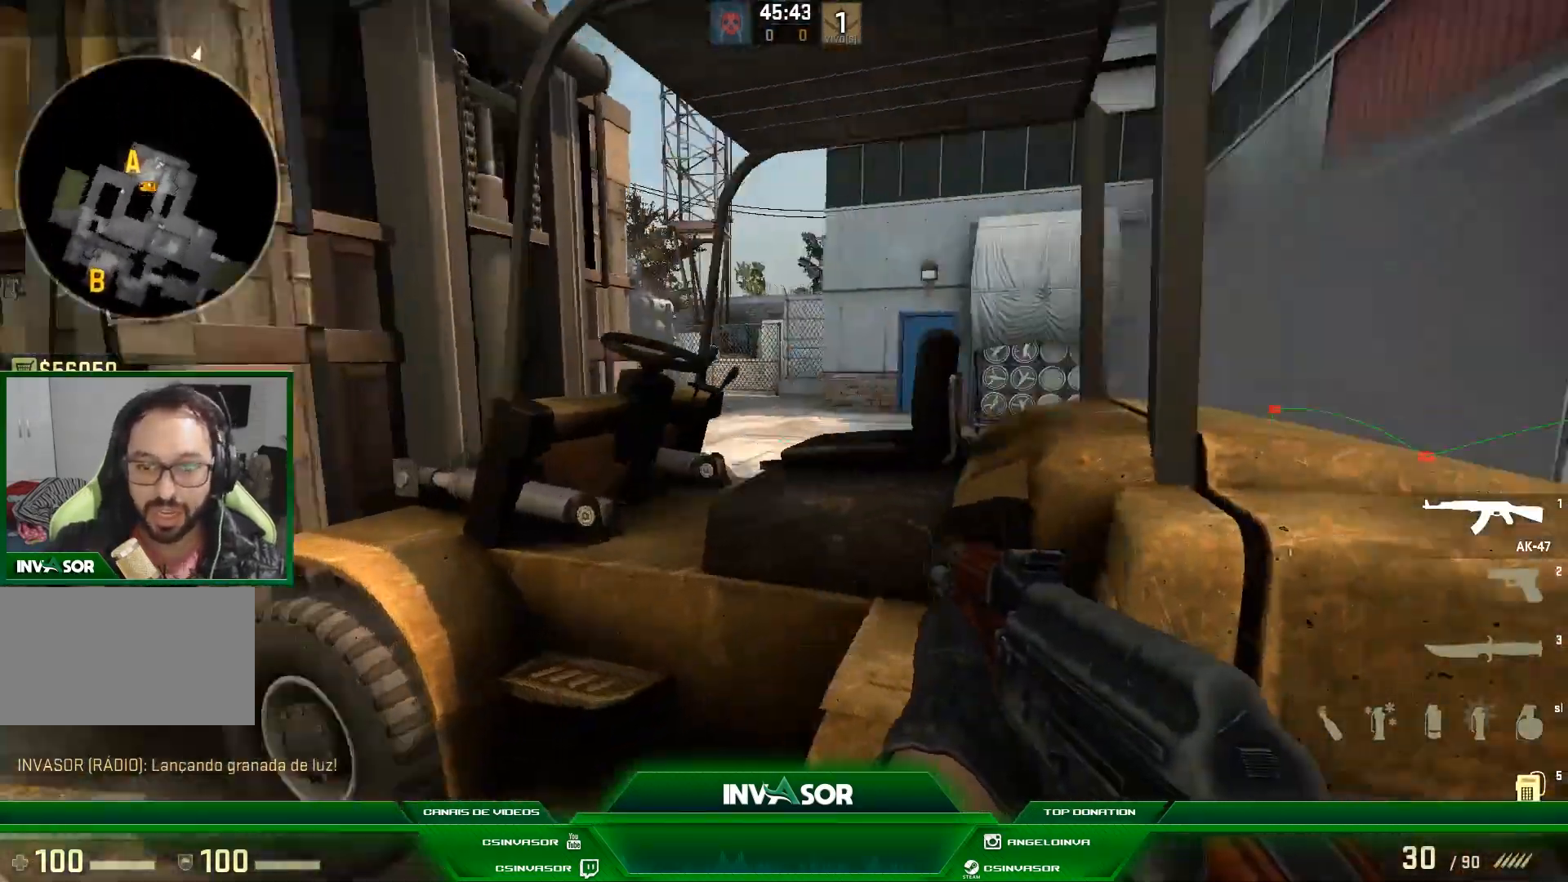
{"keys": ["a"], "mouse": [], "events": [[67, "w", "up"]]}
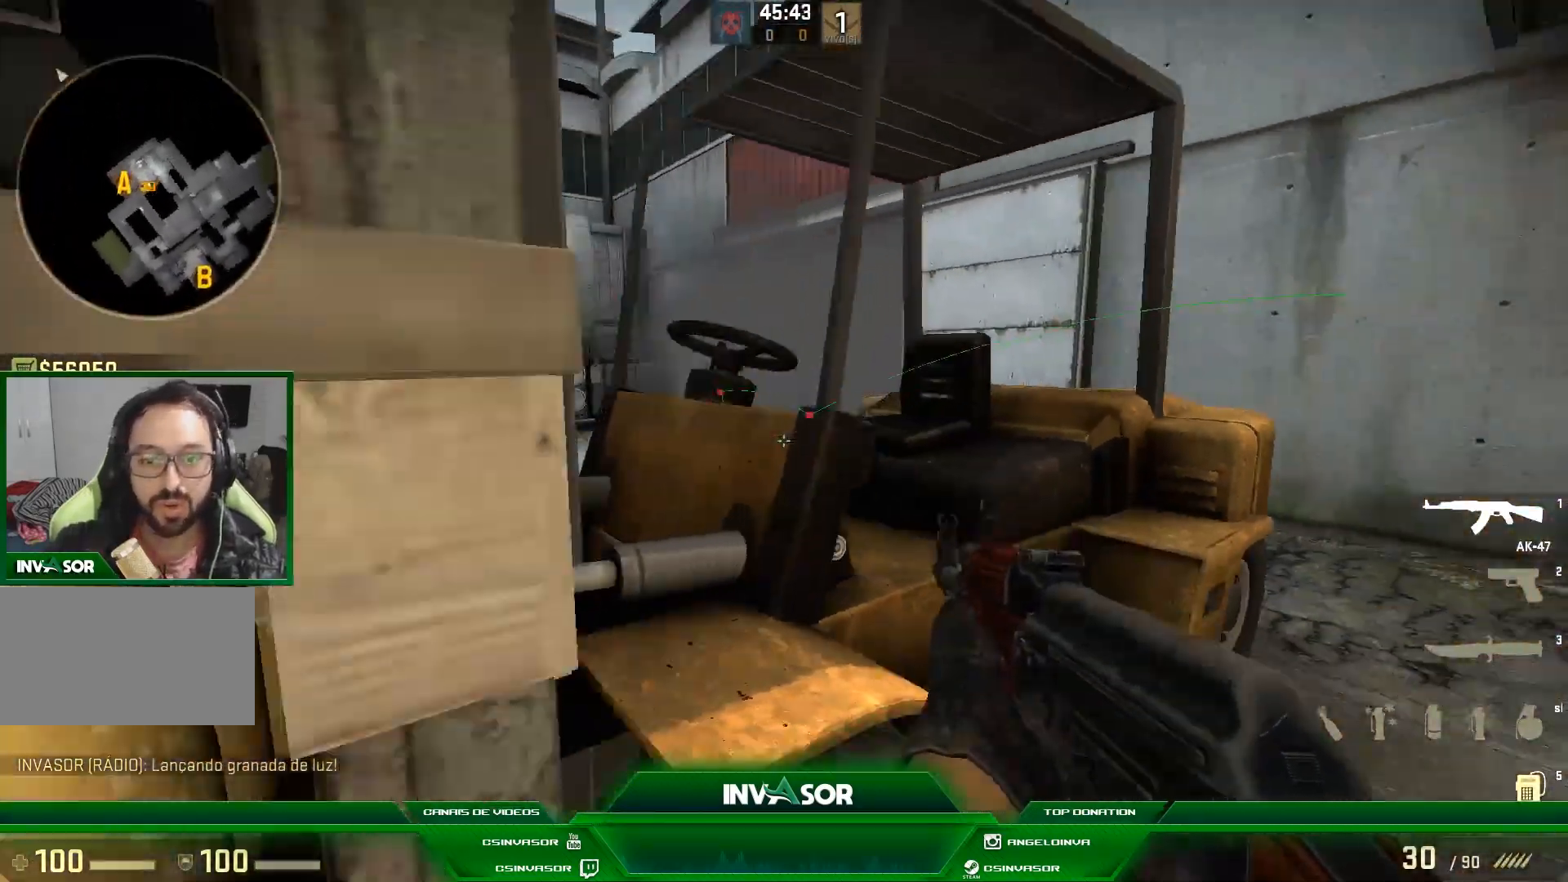
{"keys": [], "mouse": [], "events": [[100, "a", "up"]]}
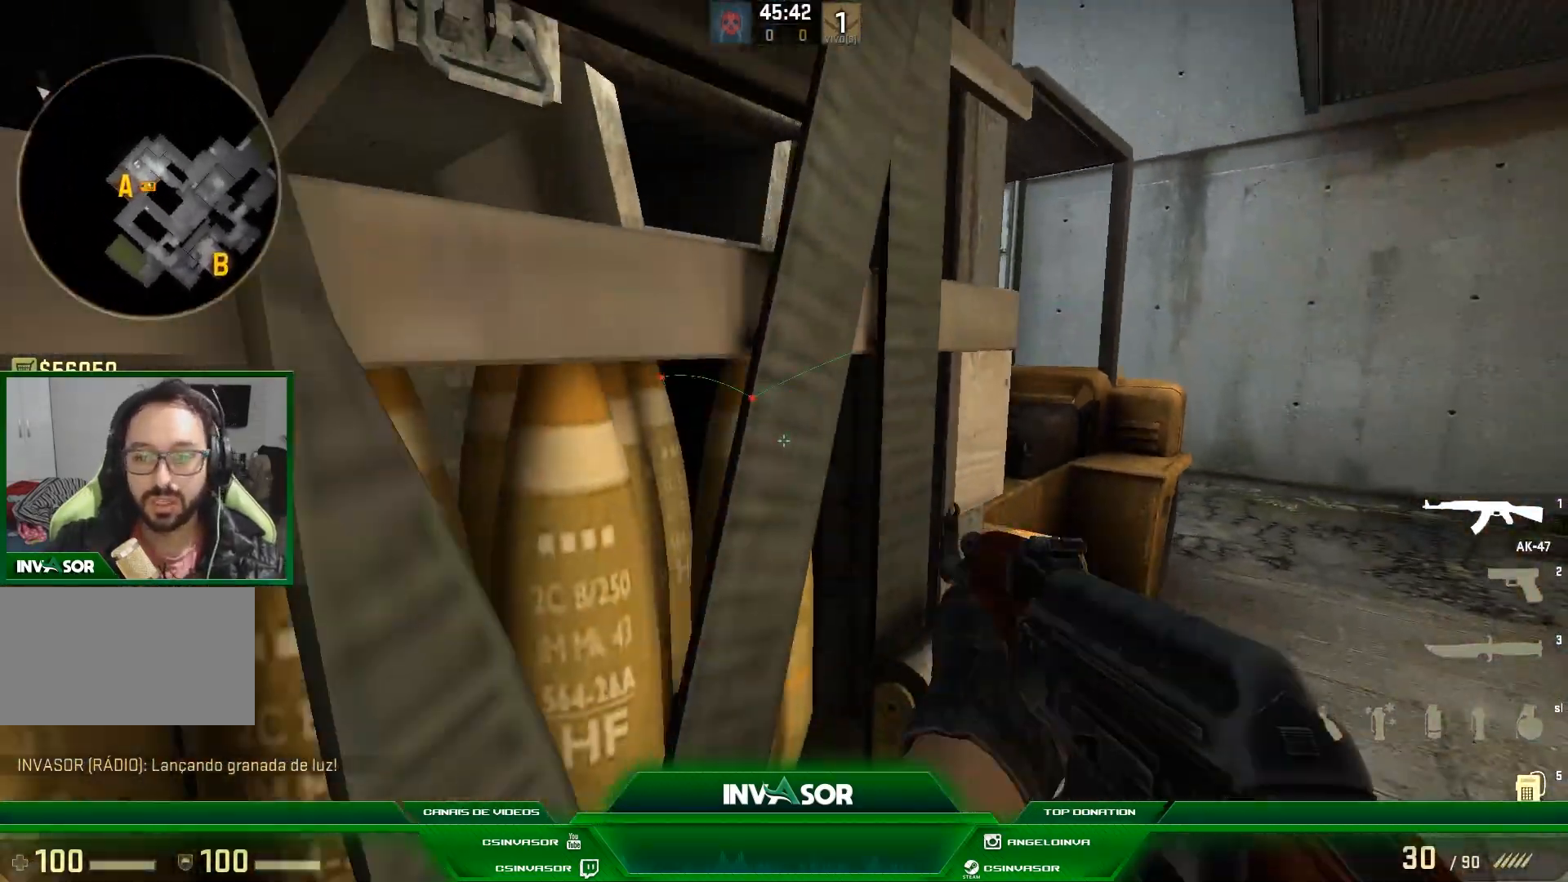
{"keys": ["d"], "mouse": [], "events": [[467, "d", "down"]]}
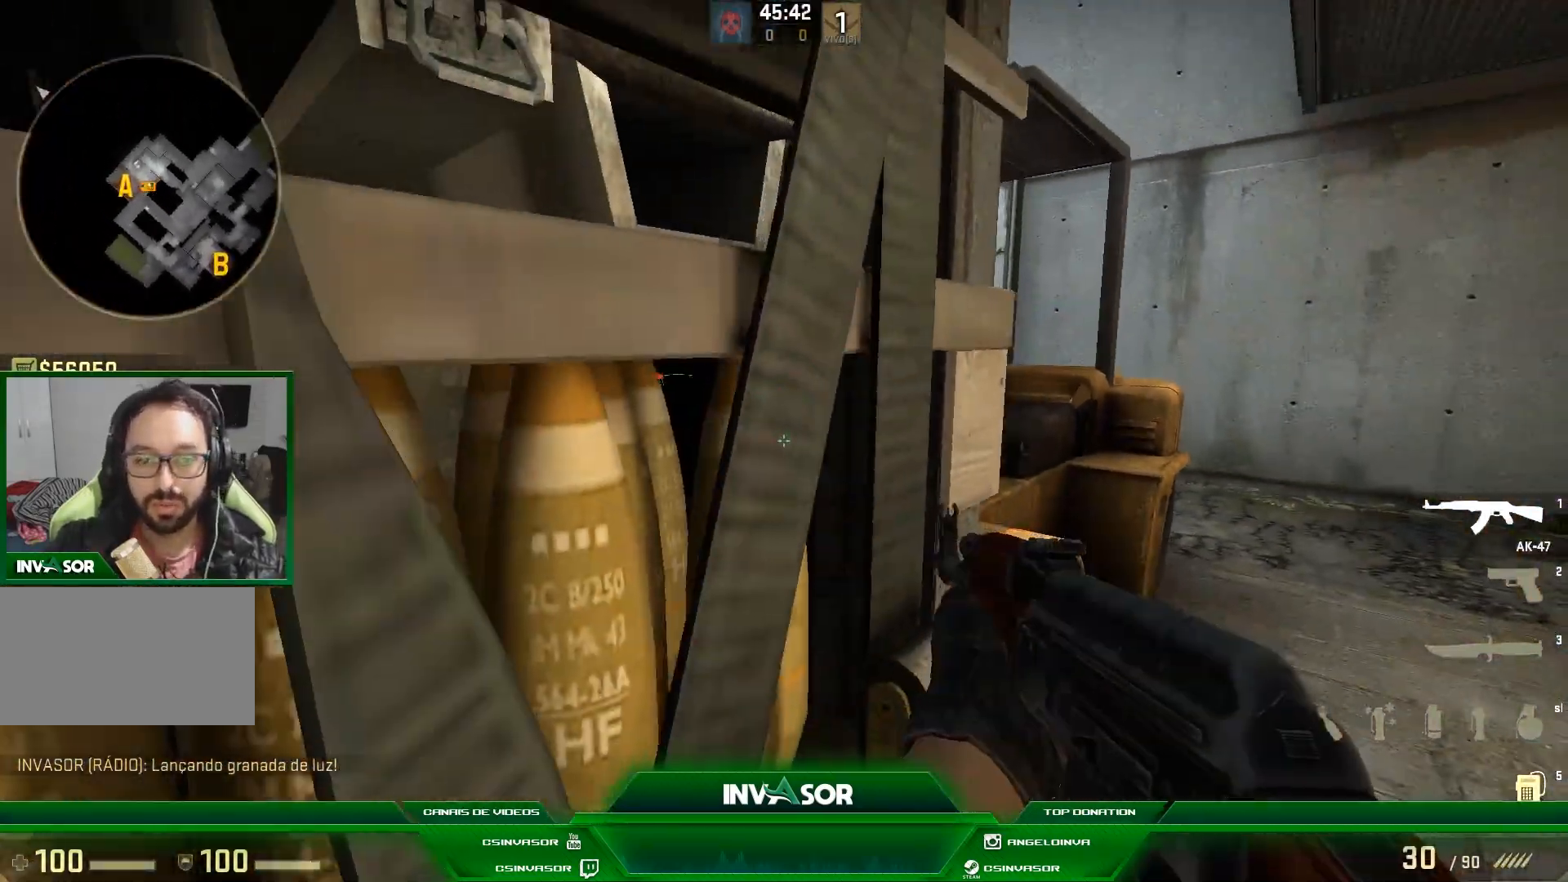
{"keys": [], "mouse": [], "events": [[100, "w", "down"], [433, "w", "up"], [500, "d", "up"]]}
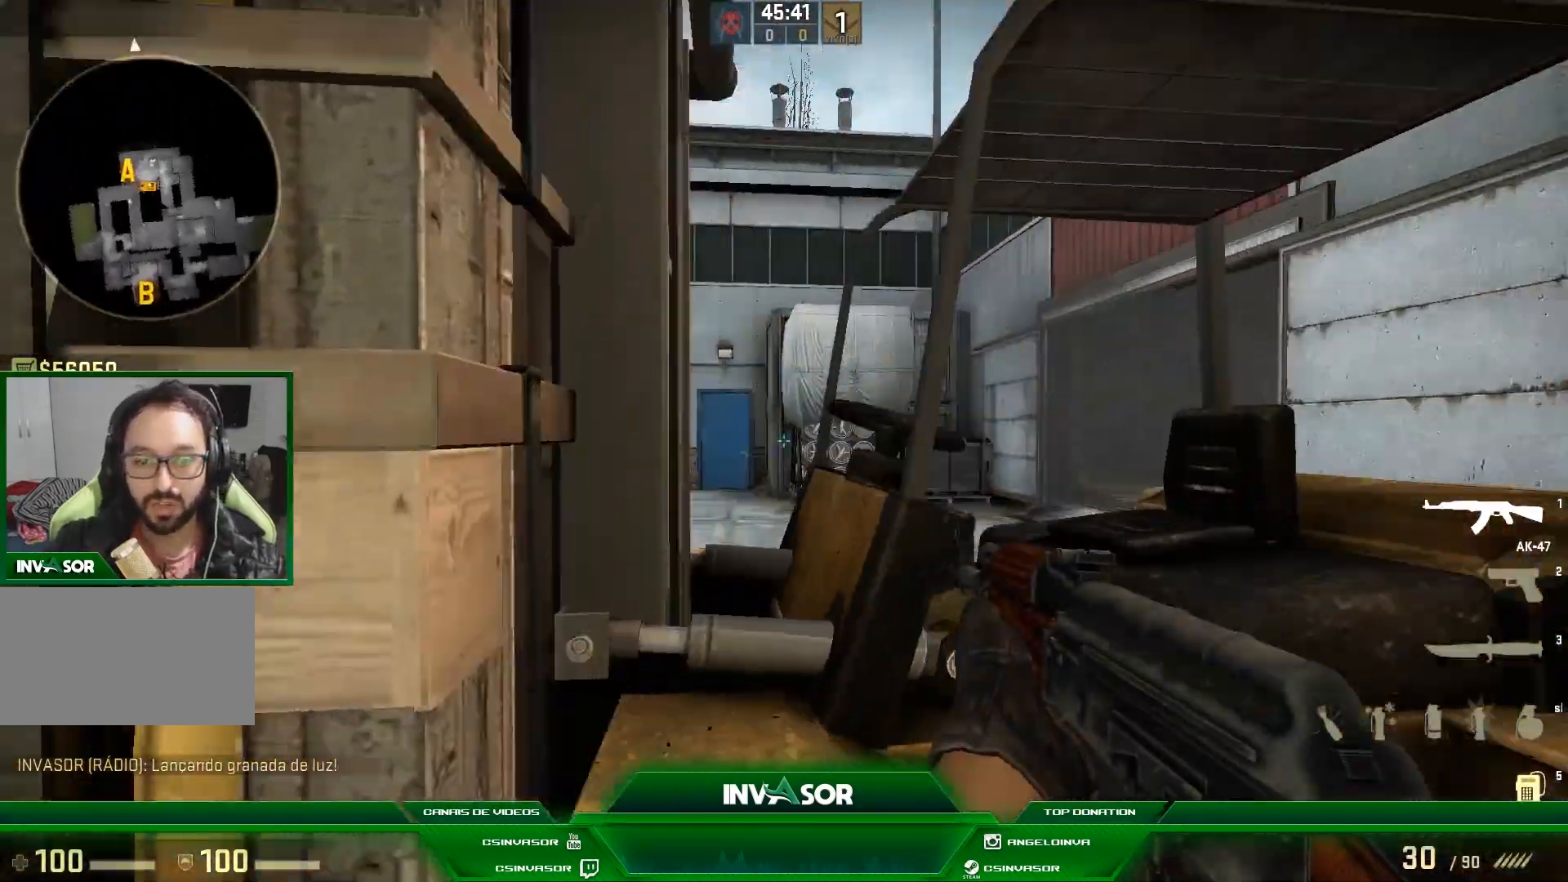
{"keys": ["d"], "mouse": [], "events": [[67, "a", "down"], [200, "a", "up"], [267, "d", "down"]]}
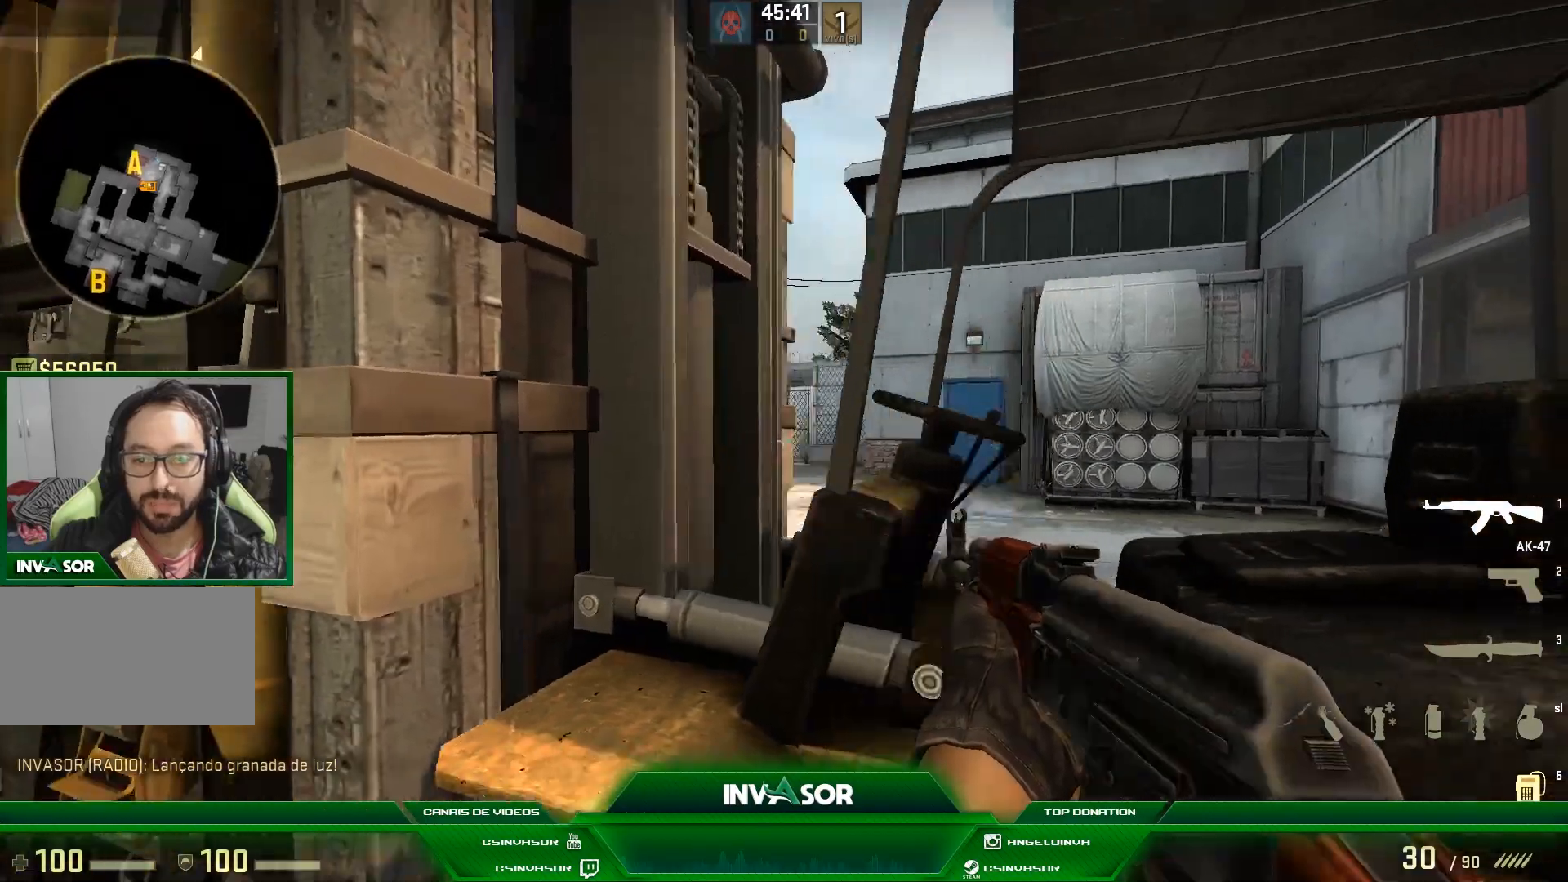
{"keys": ["d", "w"], "mouse": [], "events": [[500, "w", "down"]]}